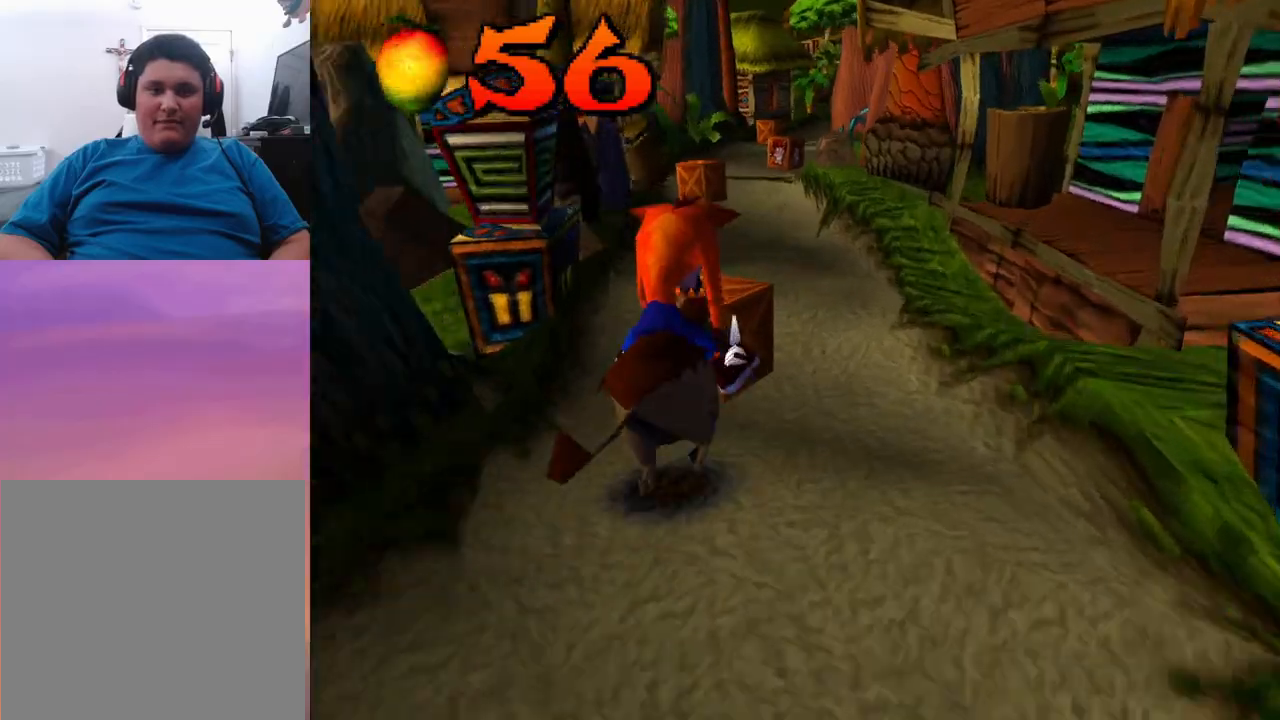
Gameplay with a controller (PlayStation layout); each line is a JSON object with the inputs held at the frame after it. "events" lists button and stick changes between this image and that frame as [ms after this image, input, new state], when the widget could be followed in between. Not read: left_stick right_stick.
{"buttons": [], "events": []}
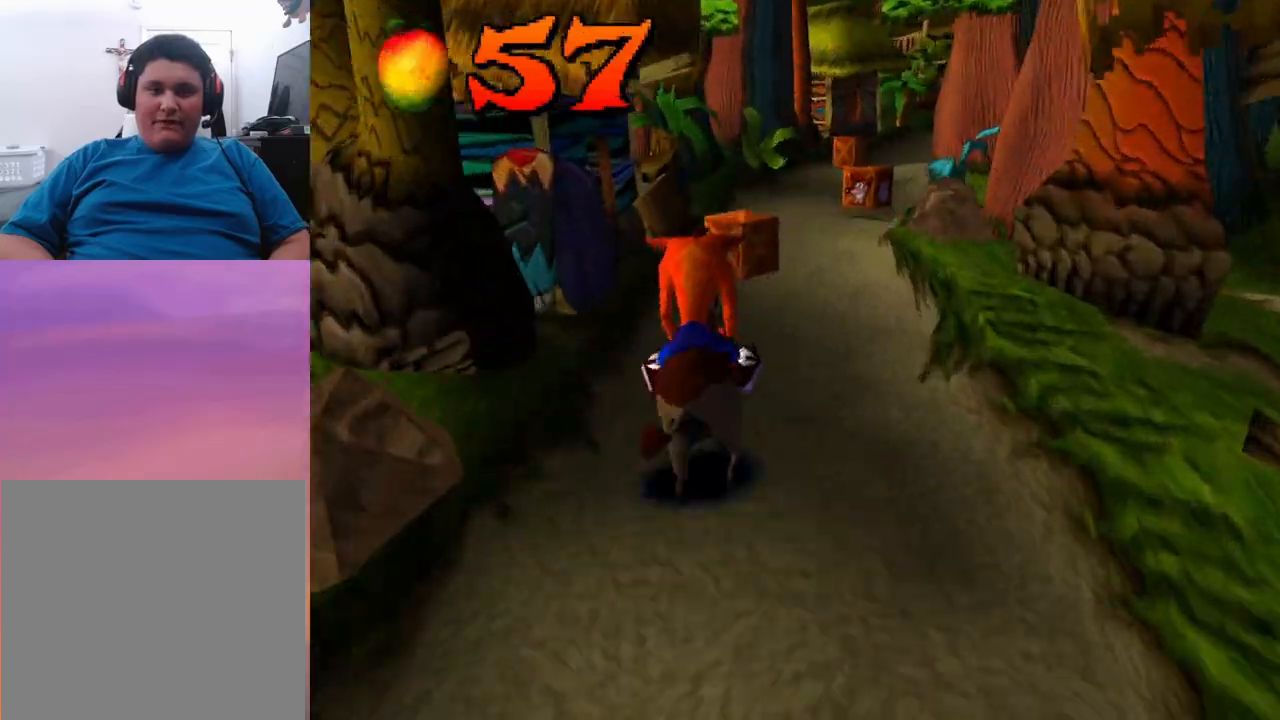
{"buttons": ["DPAD_RIGHT"], "events": [[367, "DPAD_RIGHT", "down"]]}
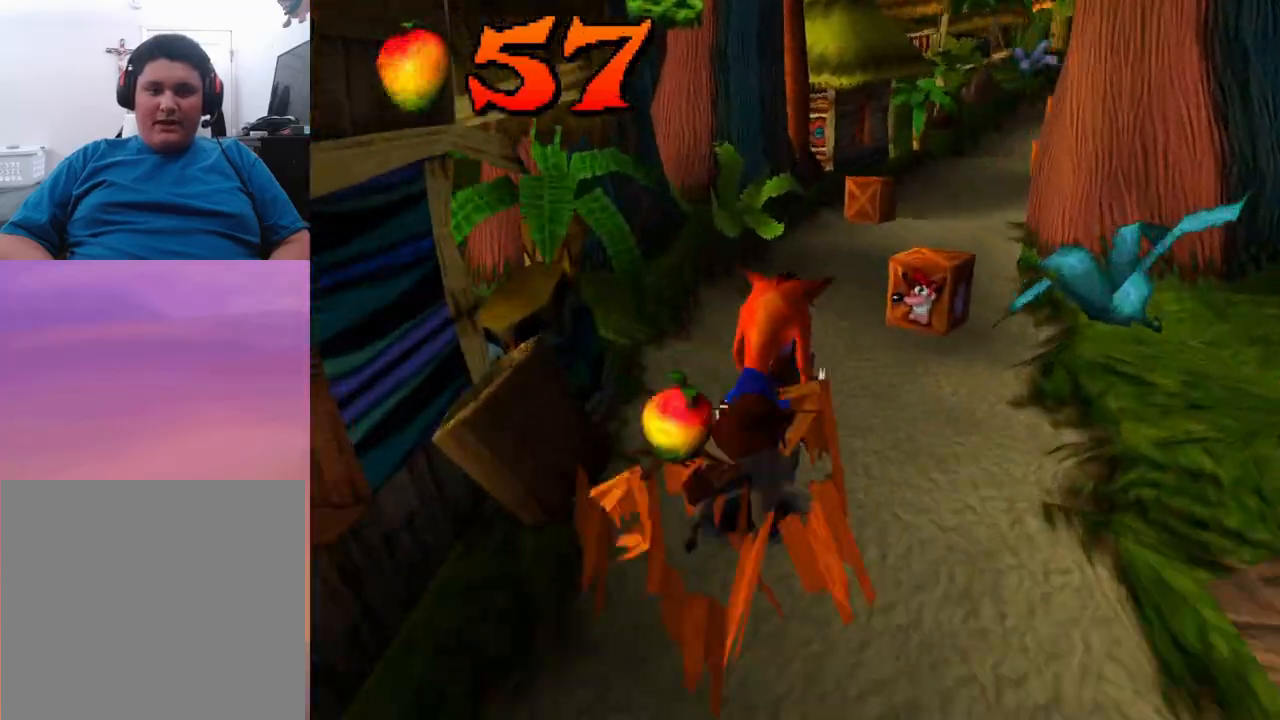
{"buttons": ["DPAD_LEFT"], "events": [[333, "DPAD_RIGHT", "up"], [433, "DPAD_LEFT", "down"]]}
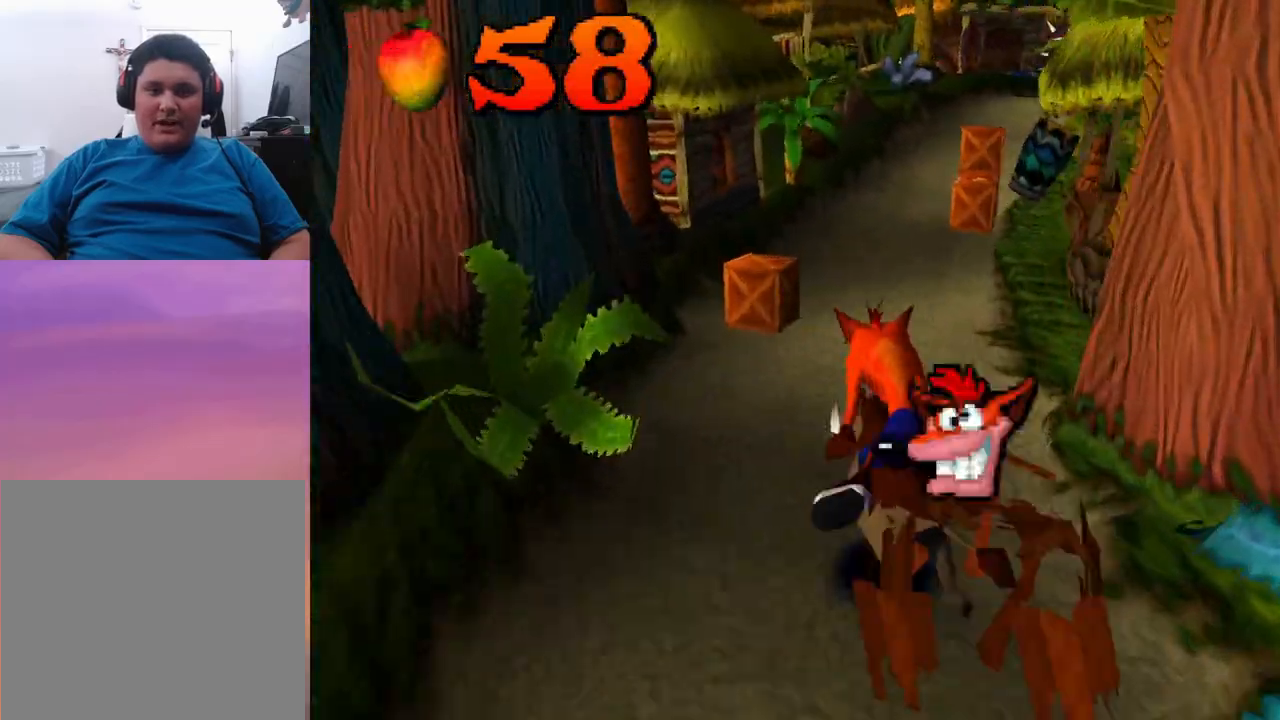
{"buttons": [], "events": [[467, "DPAD_LEFT", "up"]]}
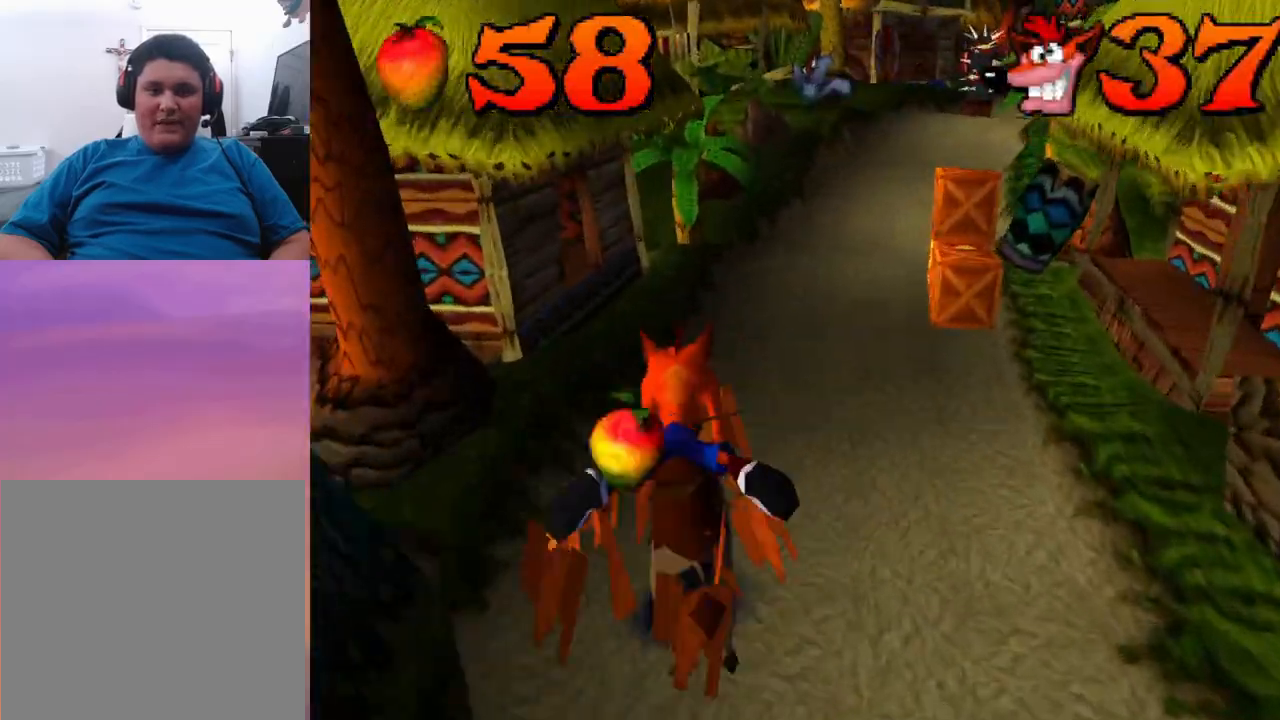
{"buttons": ["DPAD_RIGHT"], "events": [[33, "DPAD_RIGHT", "down"]]}
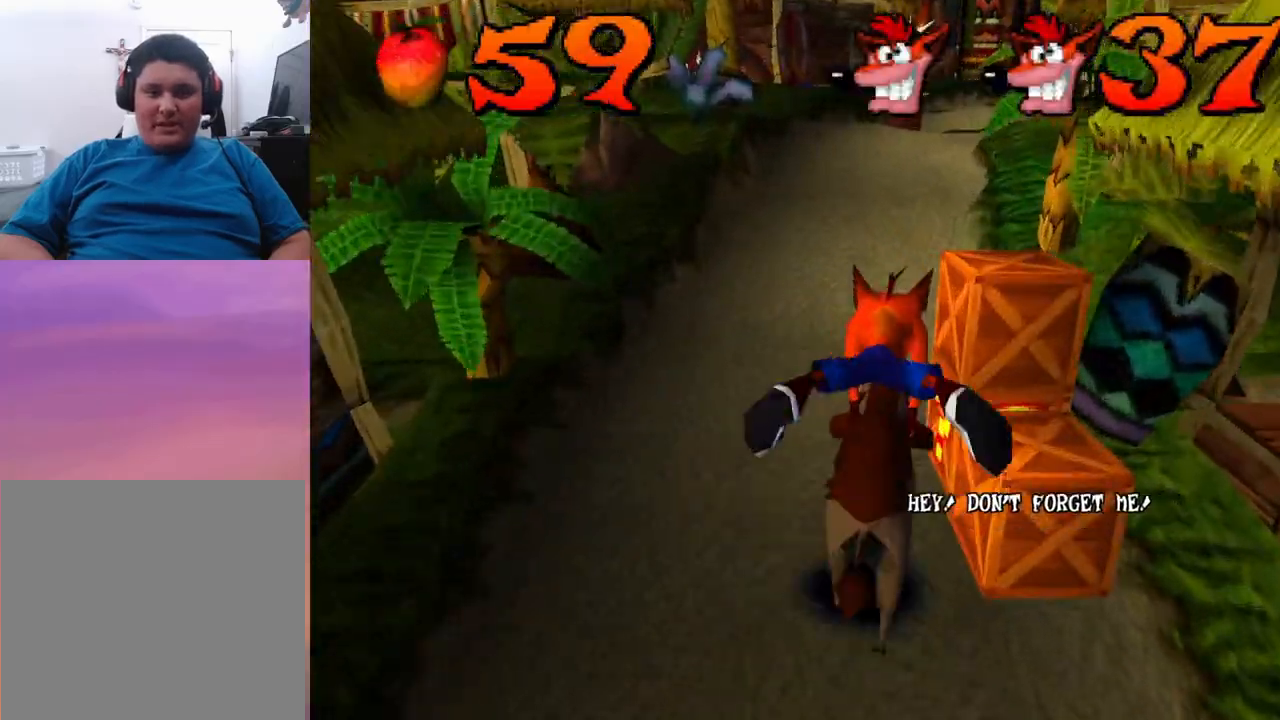
{"buttons": [], "events": [[367, "DPAD_RIGHT", "up"]]}
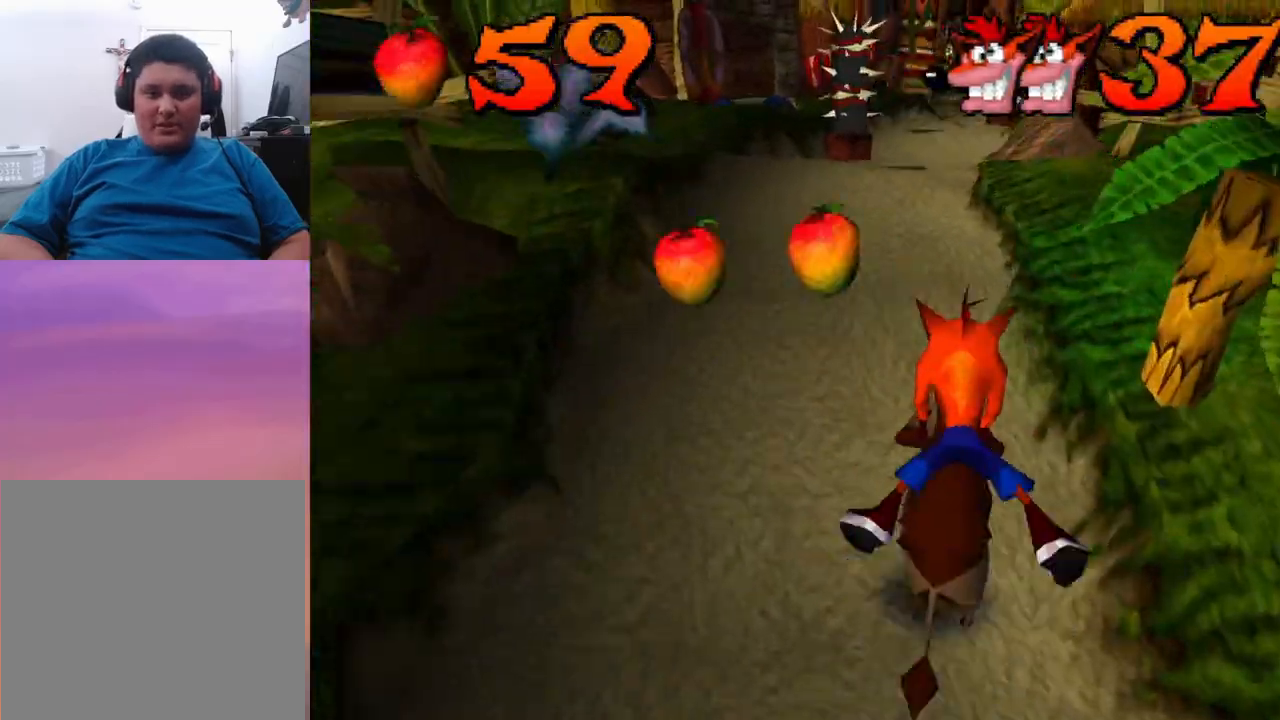
{"buttons": [], "events": []}
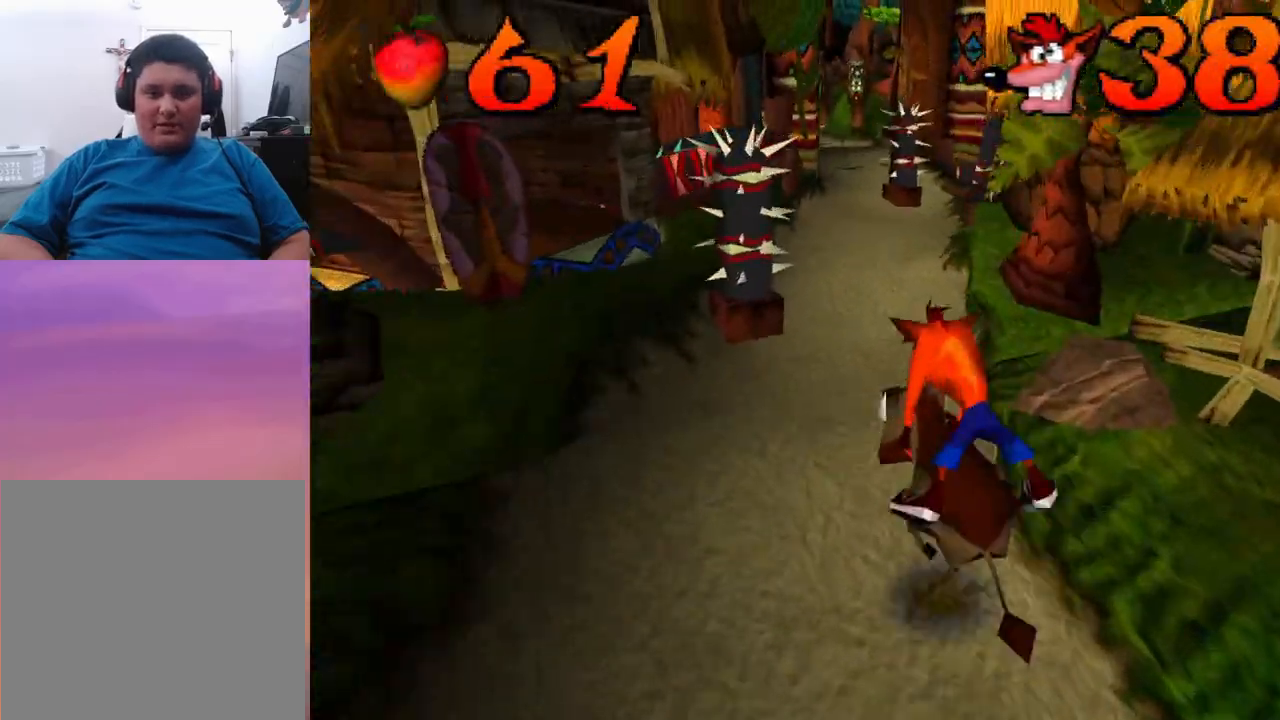
{"buttons": ["DPAD_LEFT"], "events": [[267, "DPAD_LEFT", "down"]]}
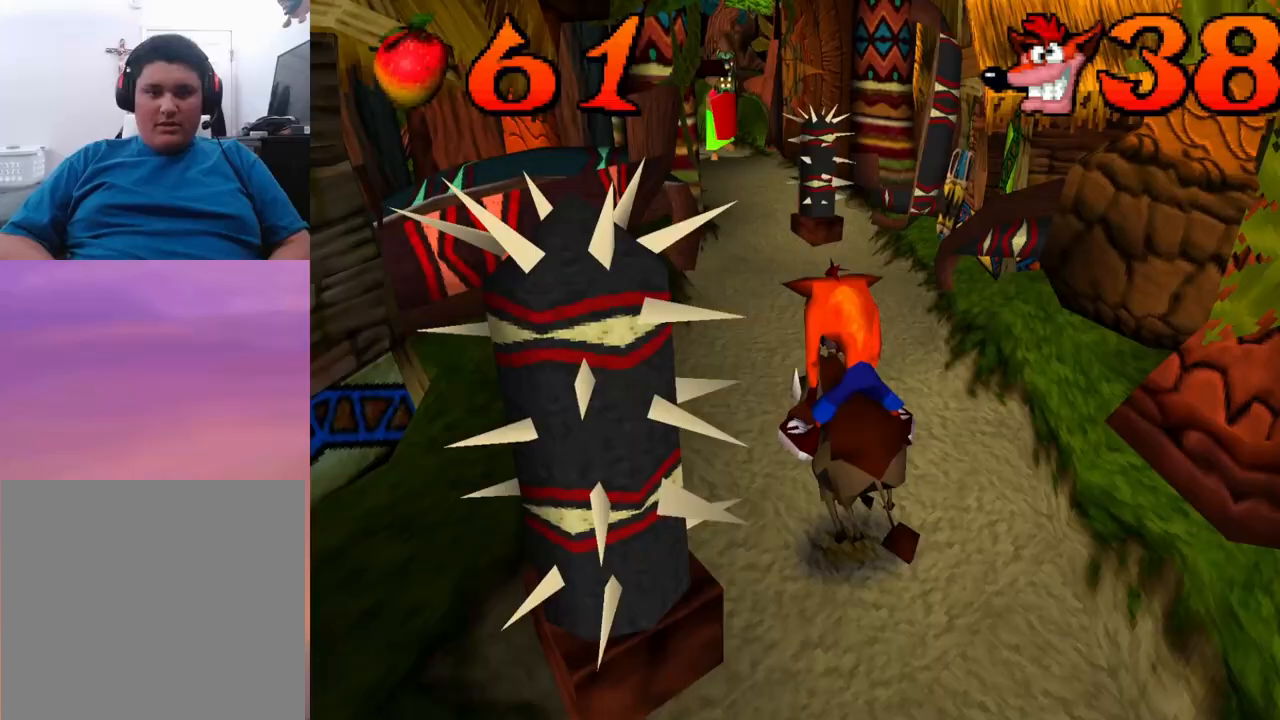
{"buttons": ["DPAD_LEFT"], "events": []}
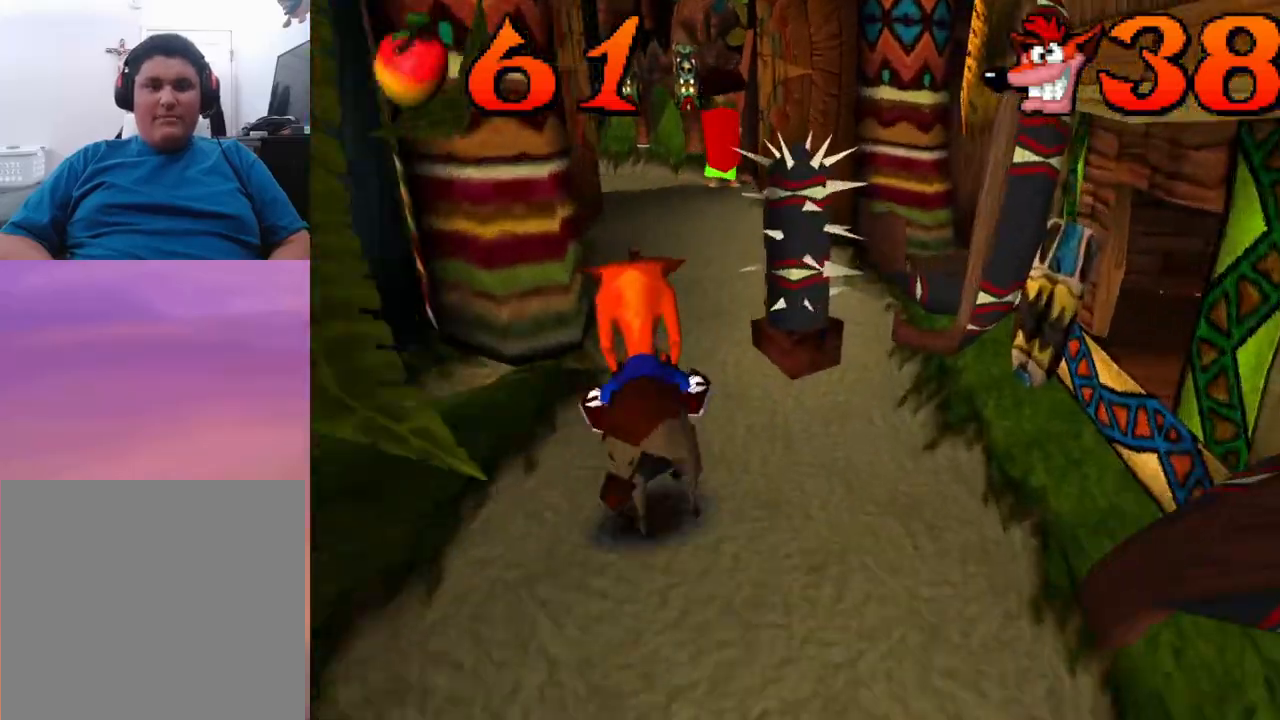
{"buttons": ["DPAD_RIGHT"], "events": [[133, "DPAD_LEFT", "up"], [233, "DPAD_RIGHT", "down"]]}
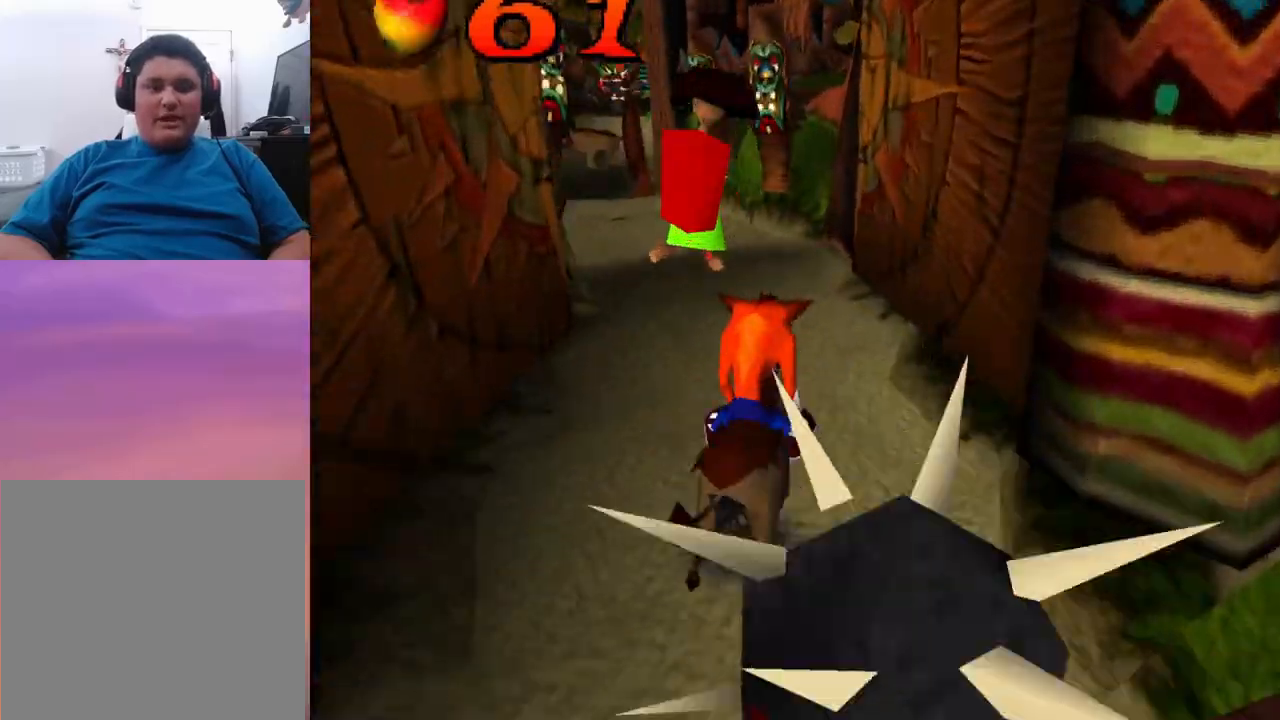
{"buttons": [], "events": [[467, "DPAD_RIGHT", "up"]]}
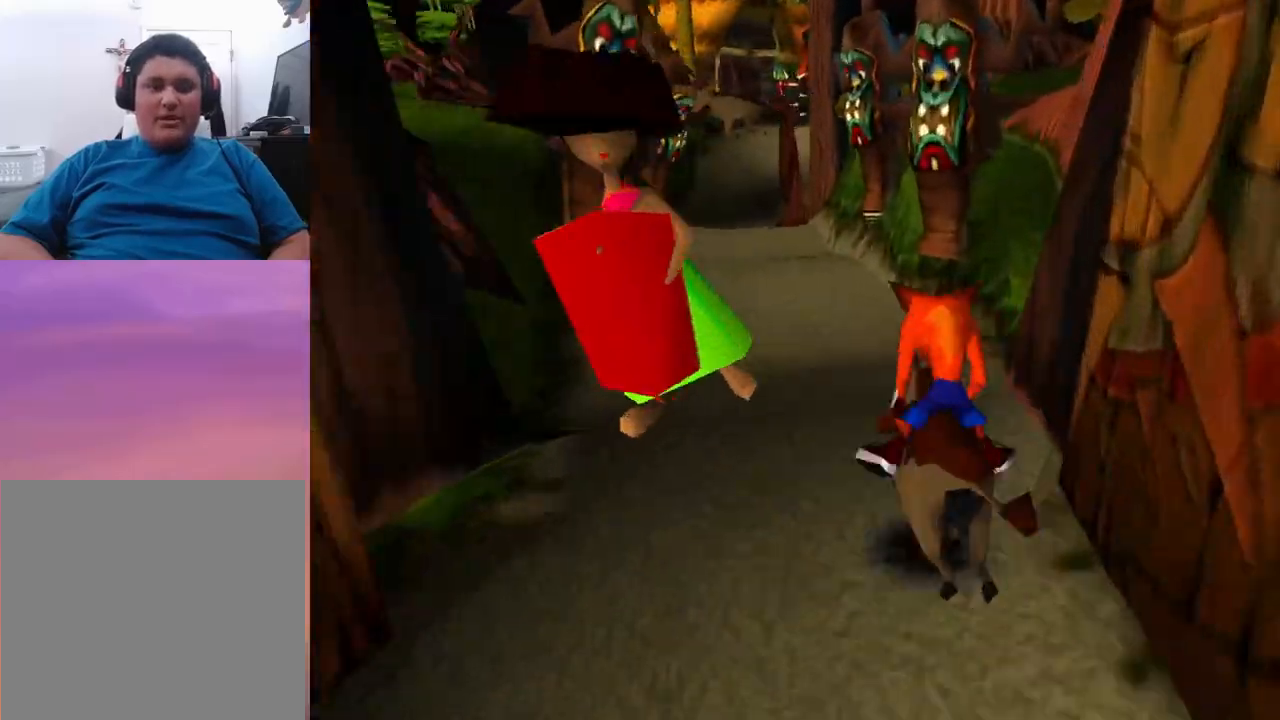
{"buttons": ["DPAD_LEFT"], "events": [[200, "DPAD_LEFT", "down"]]}
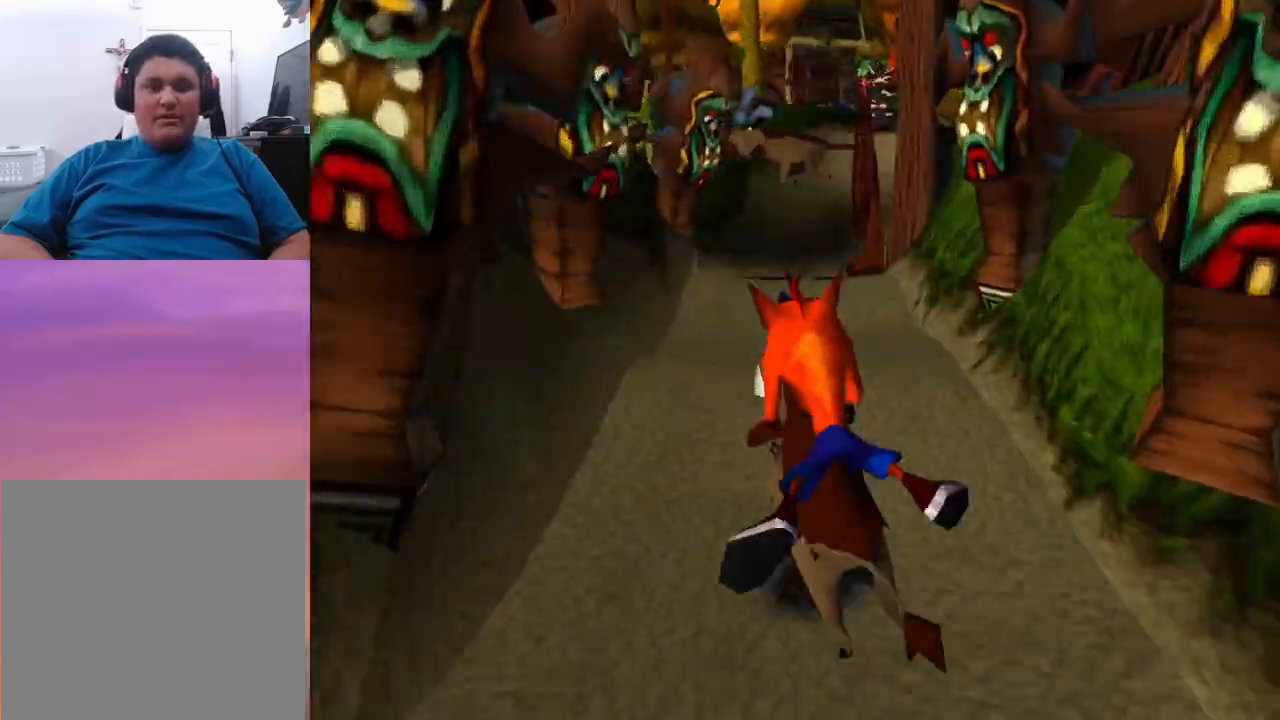
{"buttons": ["CROSS"], "events": [[33, "DPAD_LEFT", "up"], [467, "CROSS", "down"]]}
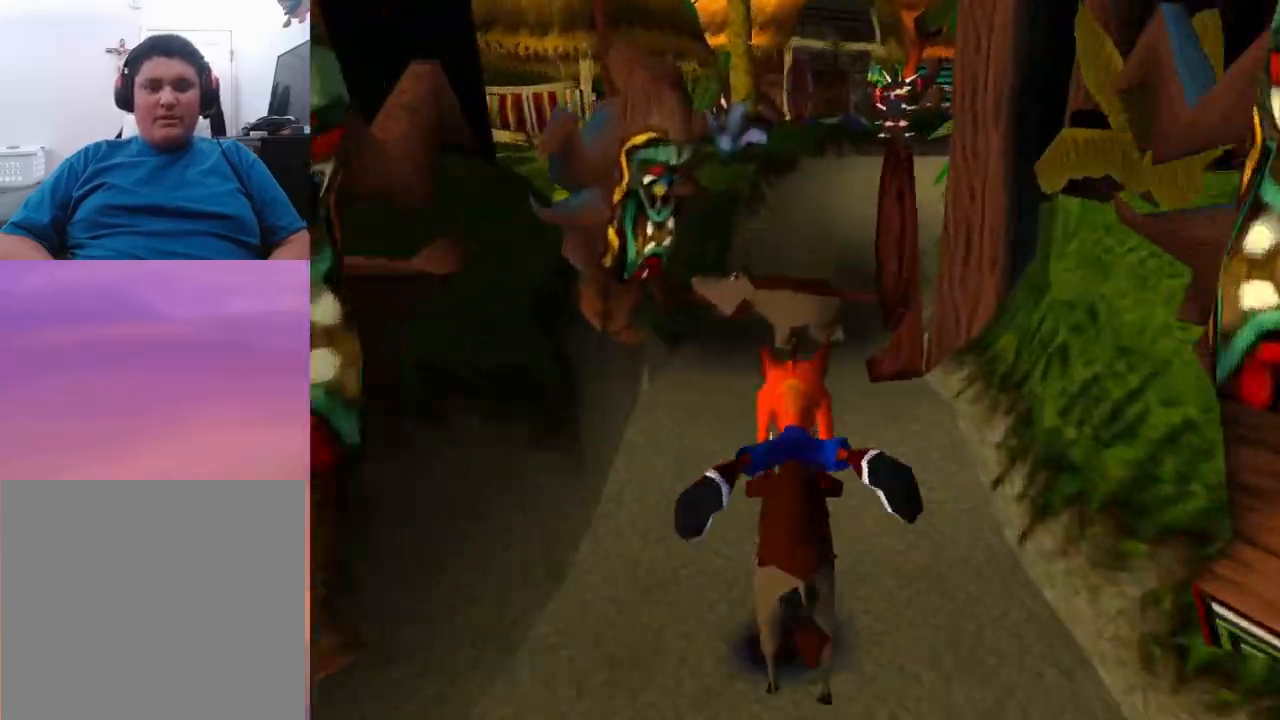
{"buttons": ["CROSS"], "events": []}
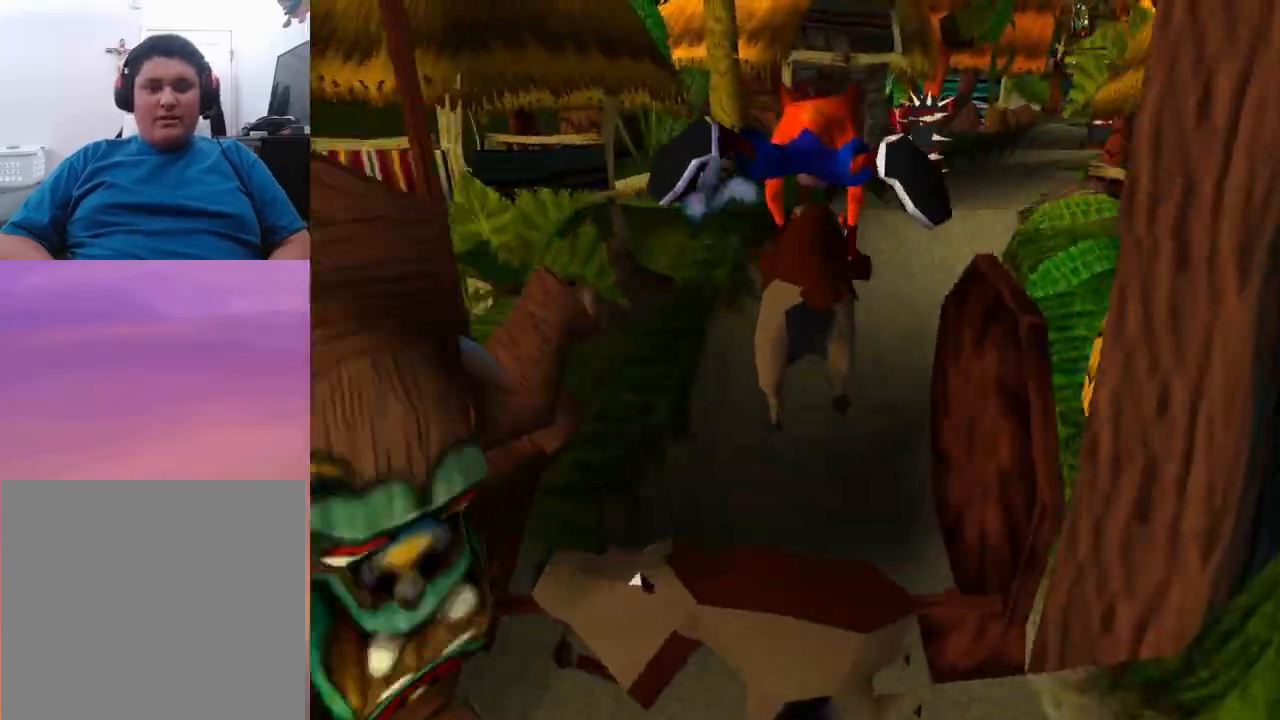
{"buttons": ["DPAD_RIGHT"], "events": [[100, "CROSS", "up"], [133, "DPAD_RIGHT", "down"]]}